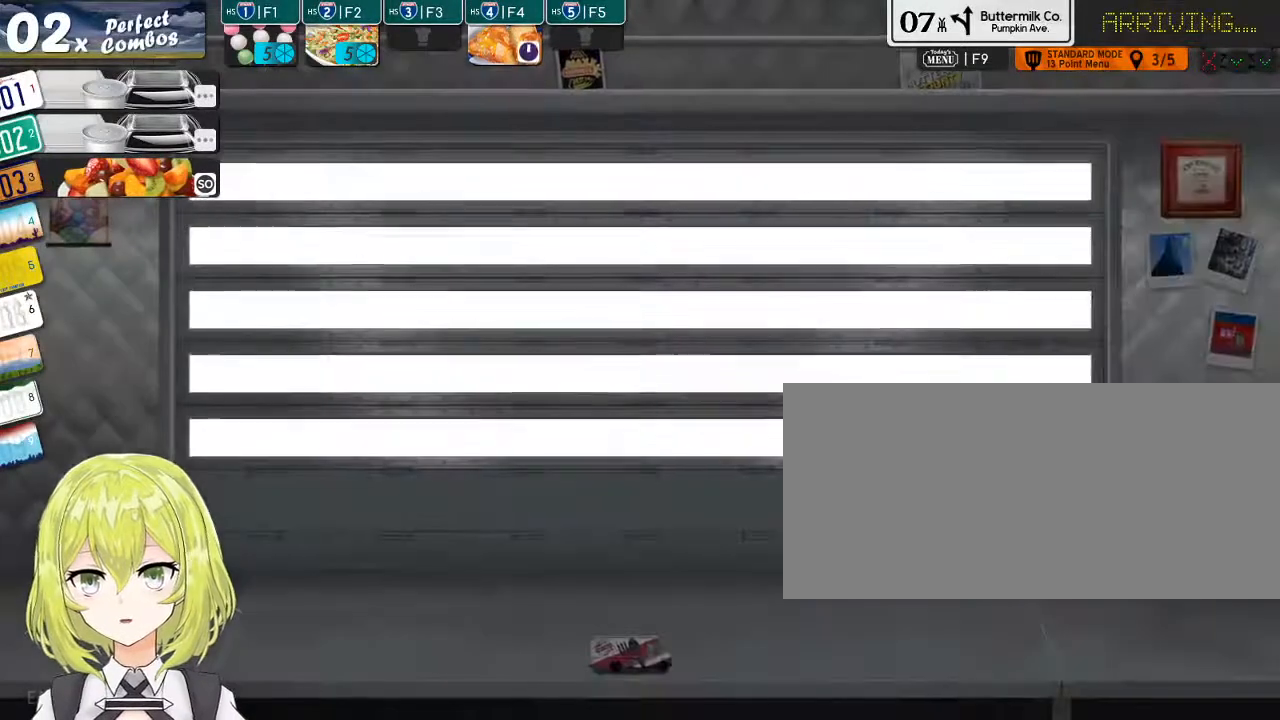
Gameplay with keyboard; each line is a JSON object with the keys held at the frame after it. "events" lists presses ("down") and releases ("up") of "0", "1", "2", "3", "4", "5", "6", "7", "8", "9", "a", "alt_l", "alt_r", "b", "backslash", "backspace", "c", "caps_lock", "comma", "ctrl_l", "ctrl_r", "d", "down", "e", "equals", "escape", "f", "f1", "f10", "f11", "f12", "f2", "f3", "f4", "f5", "f6", "f7", "f8", "f9", "g", "h", "i", "j", "k", "l", "lbracket", "left", "m", "minus", "n", "o", "p", "q", "quote", "r", "rbracket", "return", "right", "s", "shift_l", "shift_r", "space", "super", "t", "tab", "tilde", "u", "up", "v", "w", "x", "y" and "z" between this image and that frame as [ms after this image, input, new state], when the widget could be followed in between. No other keys are recorded. Mouse input is not recorded.
{"keys": [], "events": []}
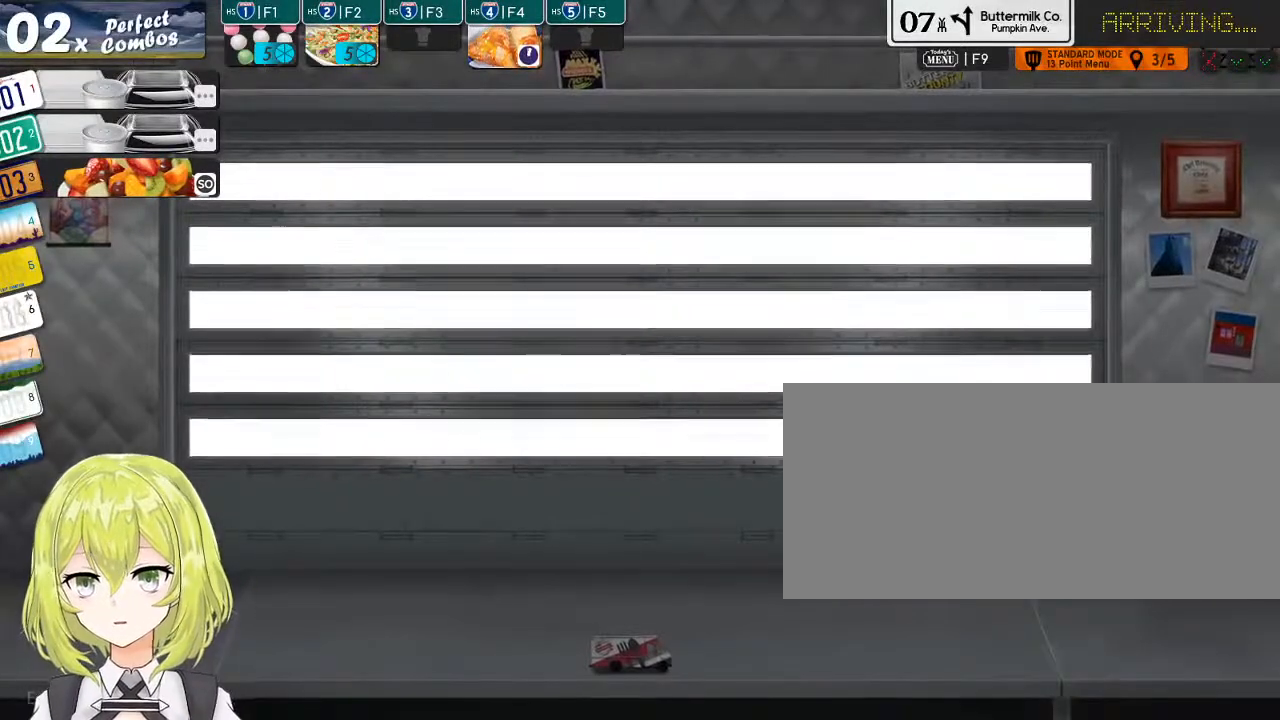
{"keys": [], "events": [[416, "3", "down"], [483, "3", "up"]]}
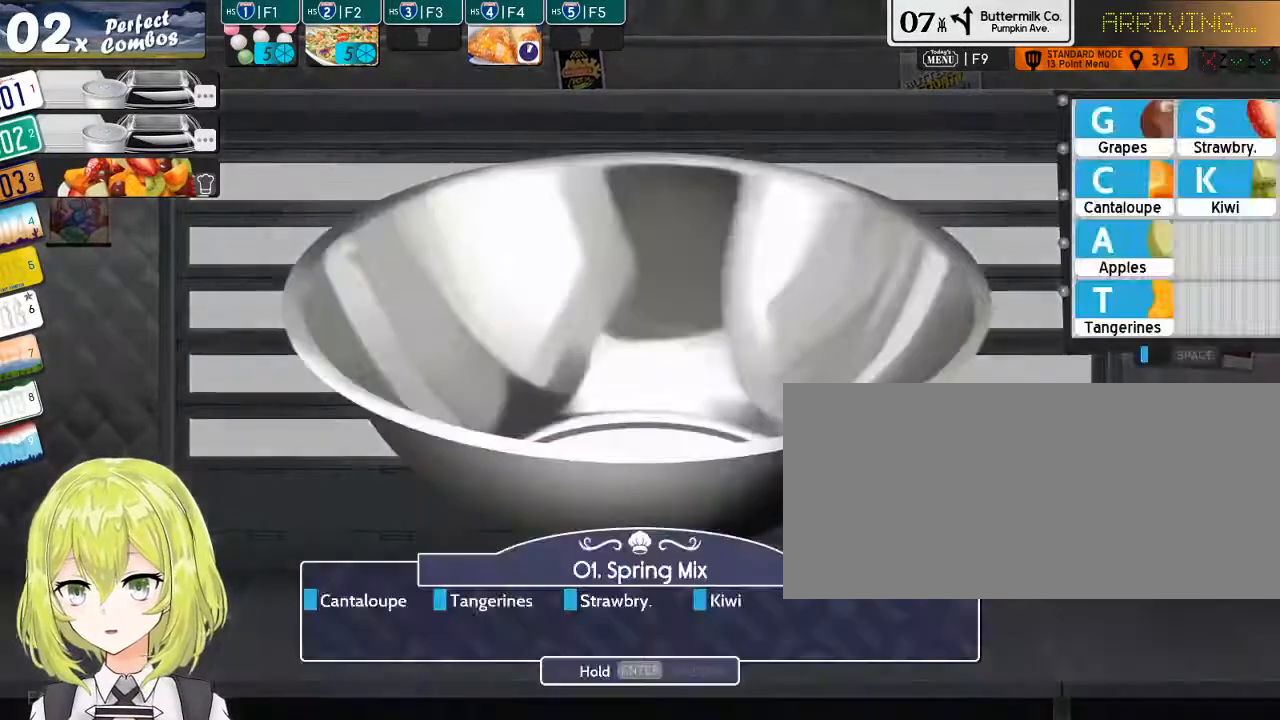
{"keys": [], "events": []}
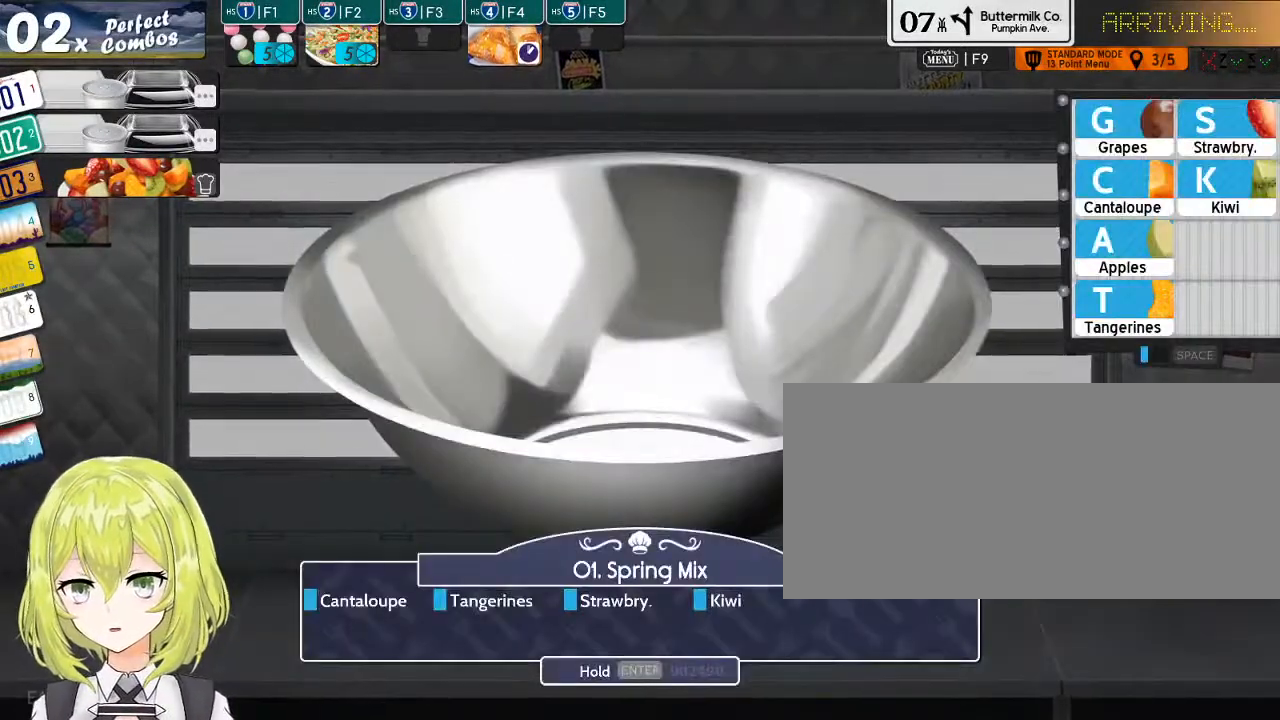
{"keys": ["s"], "events": [[100, "c", "down"], [166, "c", "up"], [266, "t", "down"], [333, "t", "up"], [500, "s", "down"]]}
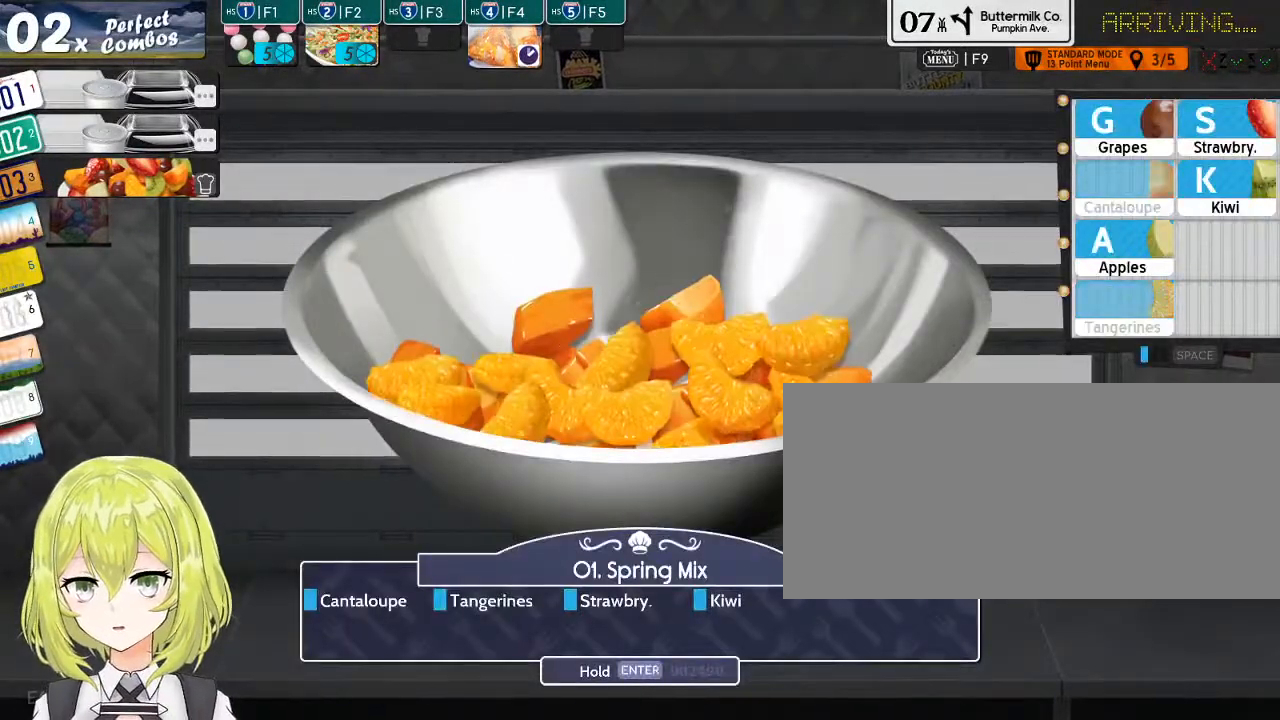
{"keys": [], "events": [[83, "s", "up"], [283, "k", "down"], [350, "k", "up"]]}
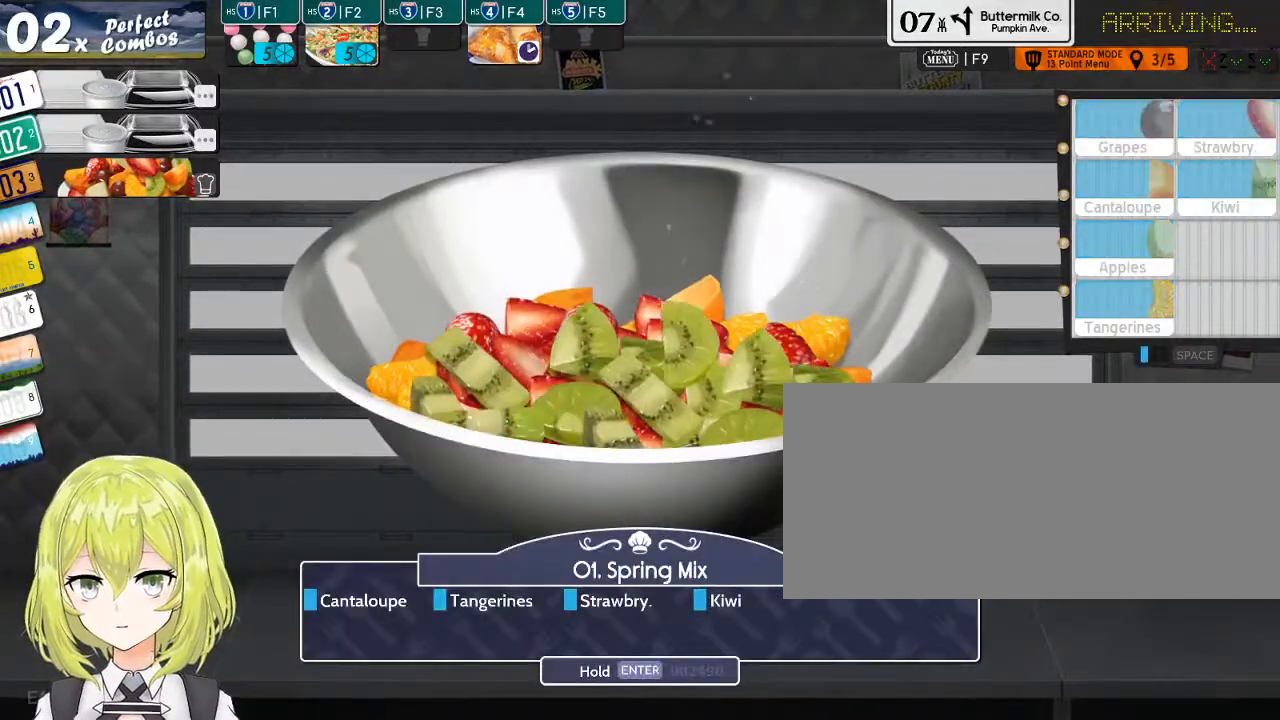
{"keys": [], "events": [[16, "return", "down"], [133, "return", "up"]]}
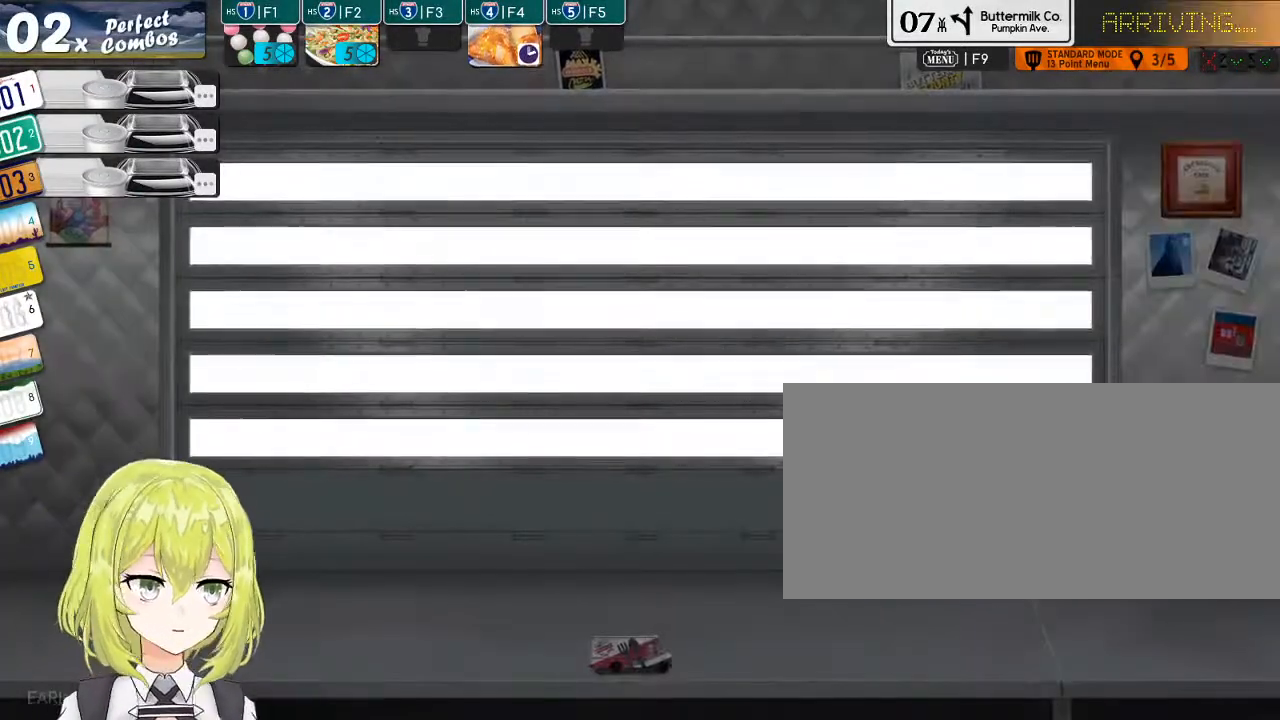
{"keys": [], "events": []}
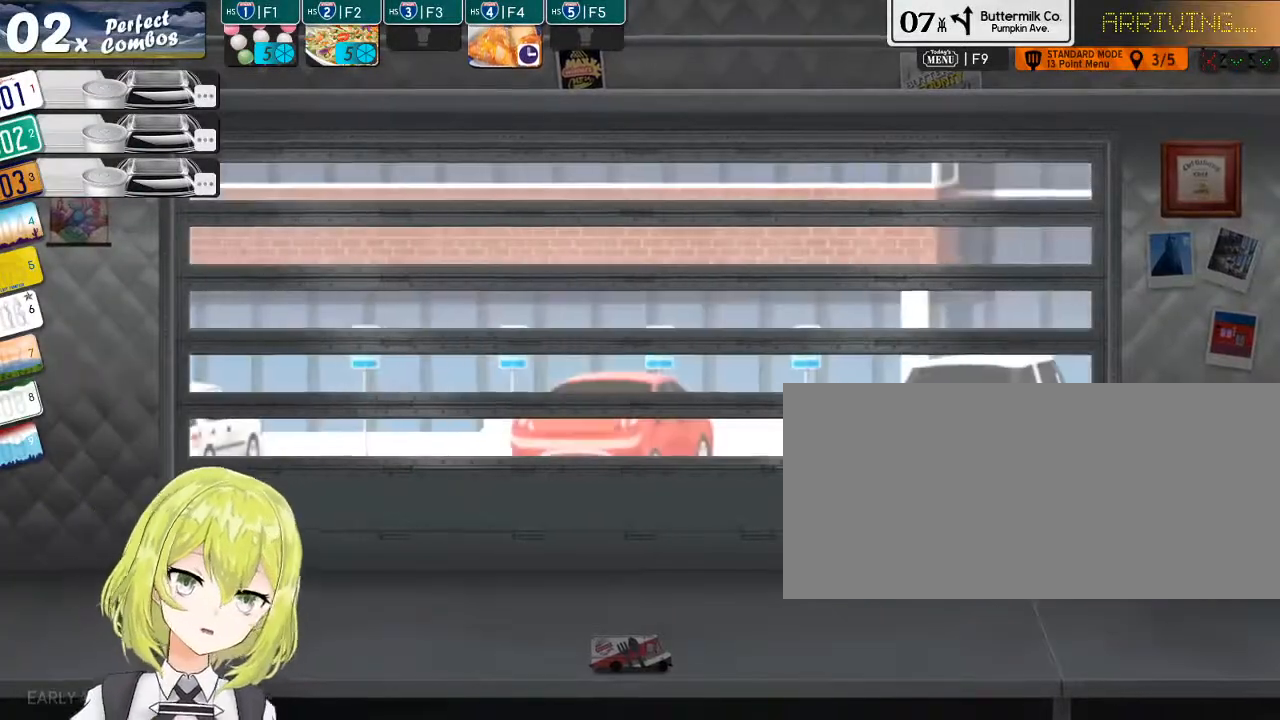
{"keys": [], "events": []}
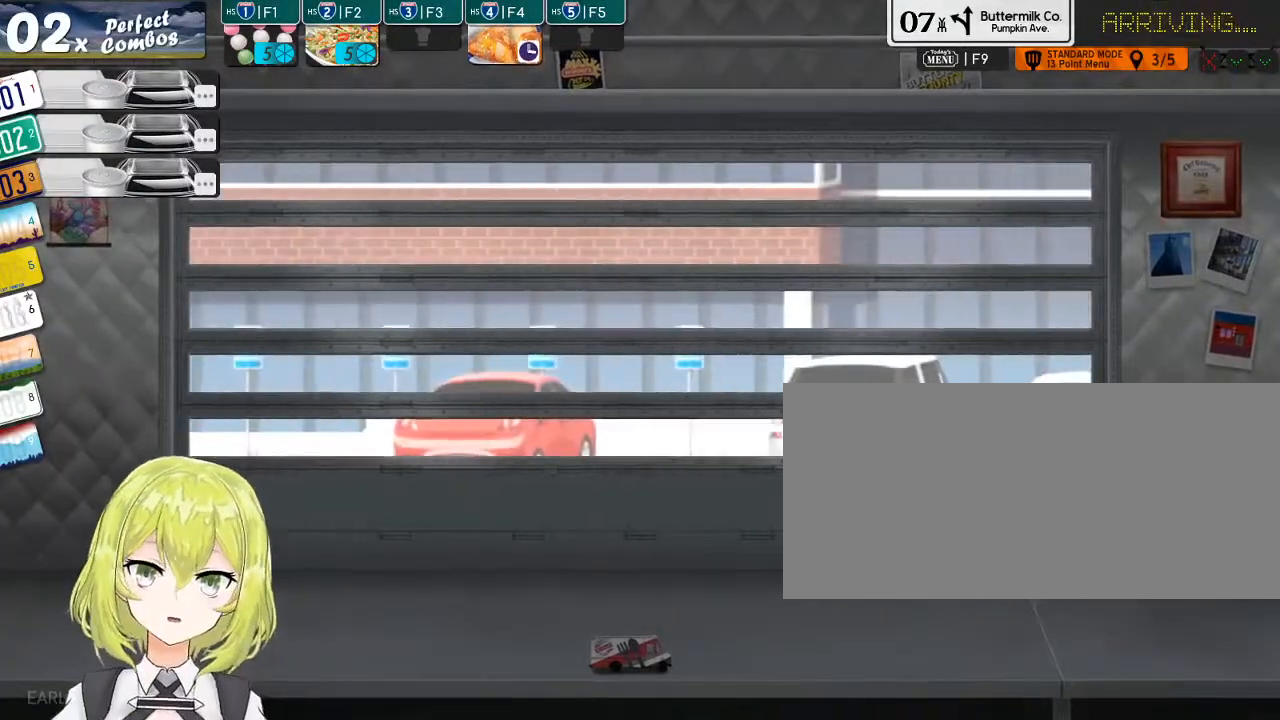
{"keys": [], "events": []}
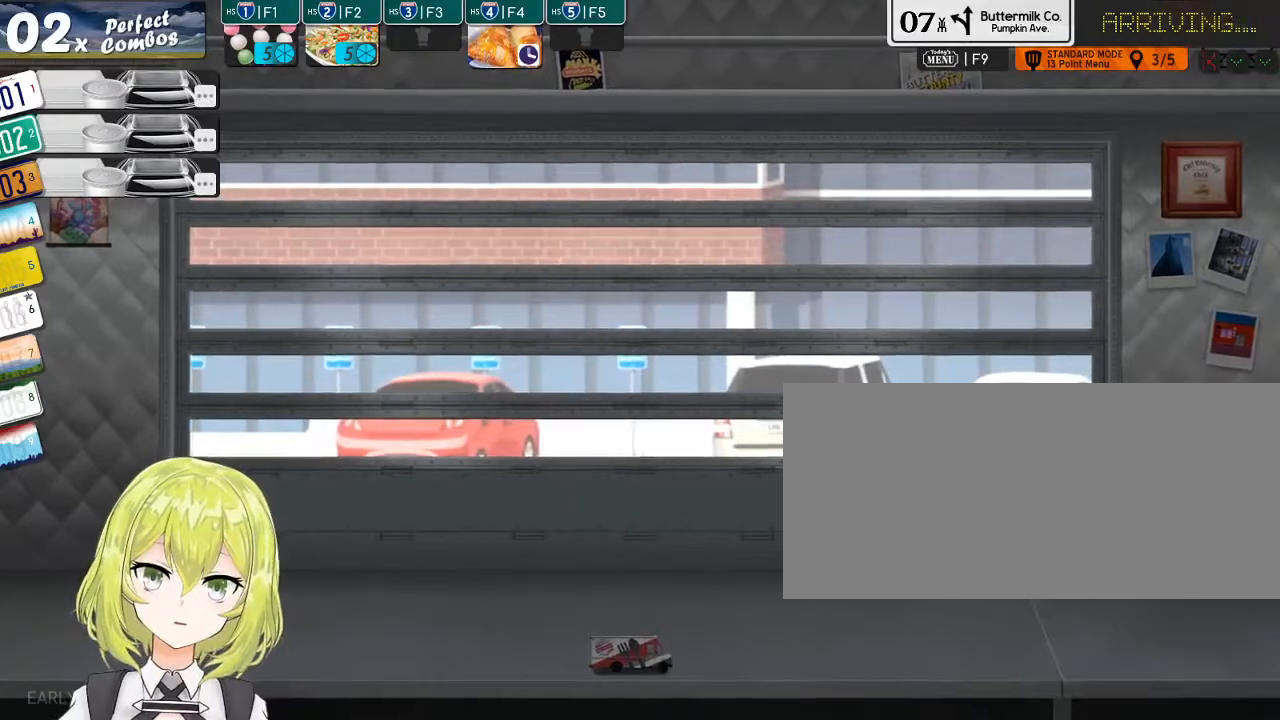
{"keys": [], "events": []}